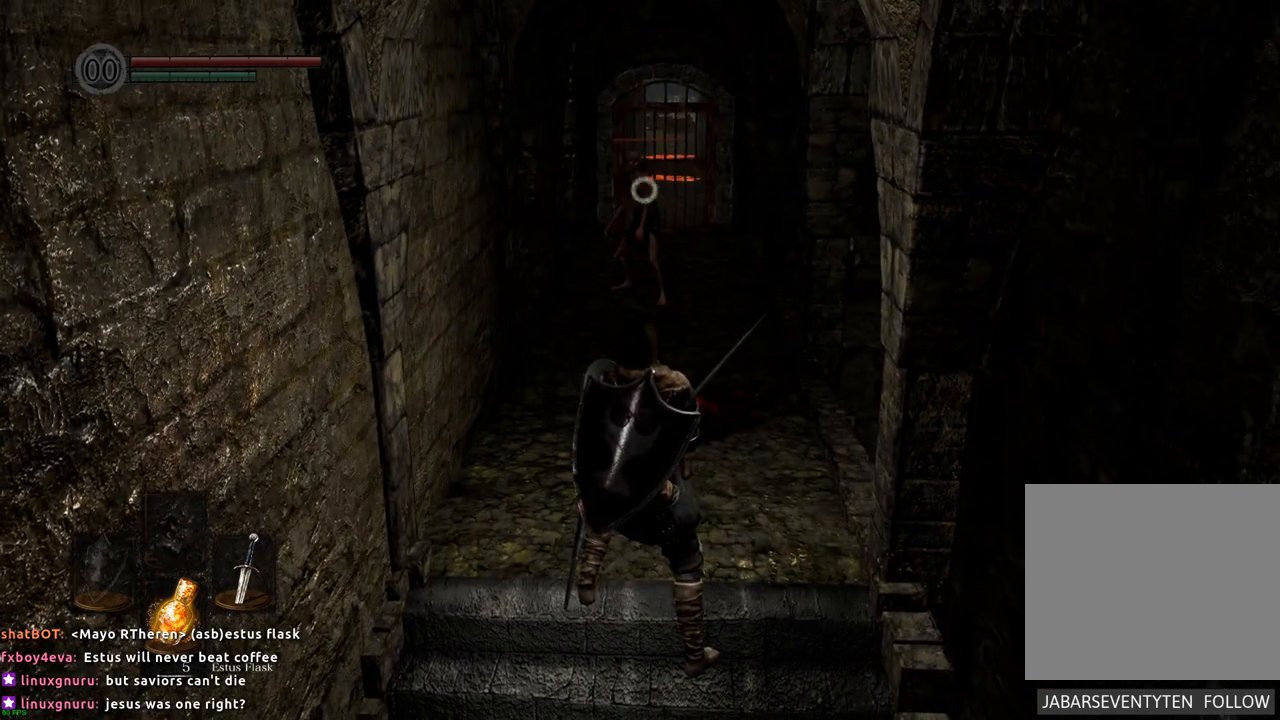
Gameplay with a controller (PlayStation layout); each line is a JSON object with the inputs held at the frame after it (dt_ms = milliseconds from this image to that frame). "events" lists button and stick changes between this image and that frame as [ms after this image, input, new state], when the widget could be followed in between. Not read: L3 R3.
{"dt_ms": 500, "buttons": [], "left_stick": "center", "right_stick": "center", "events": []}
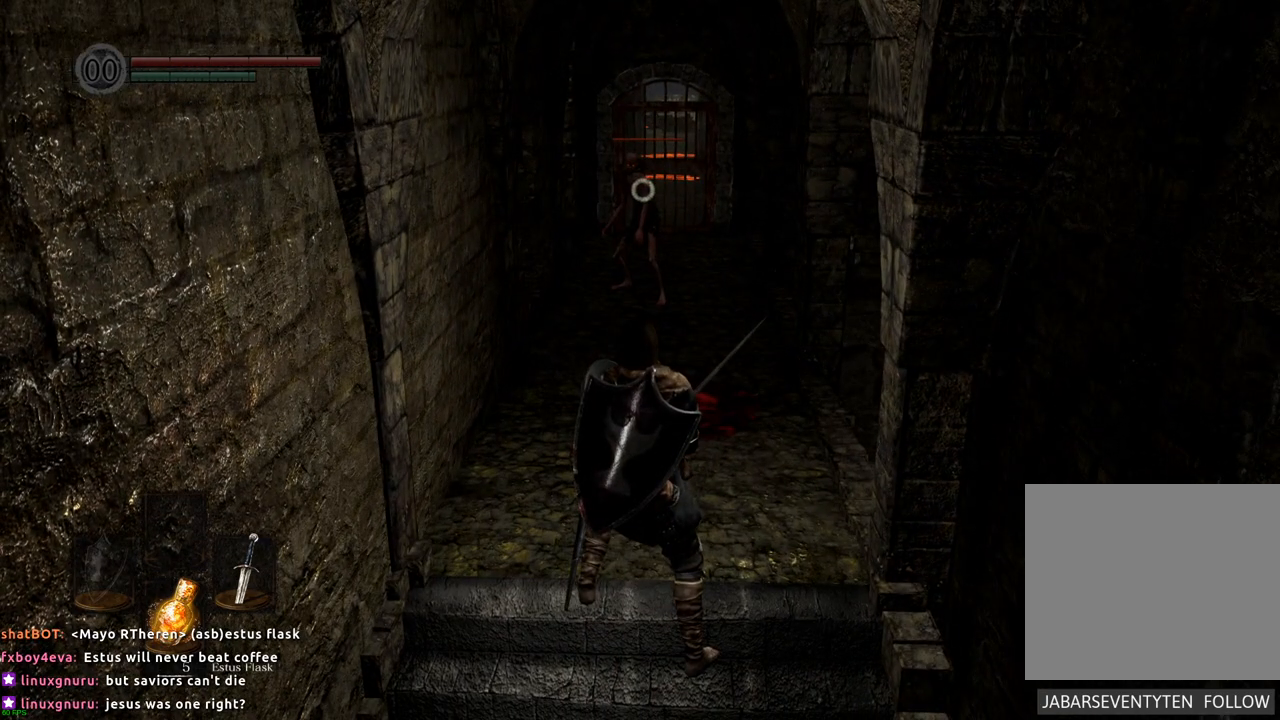
{"dt_ms": 500, "buttons": [], "left_stick": "up", "right_stick": "center", "events": [[333, "left_stick", "up"]]}
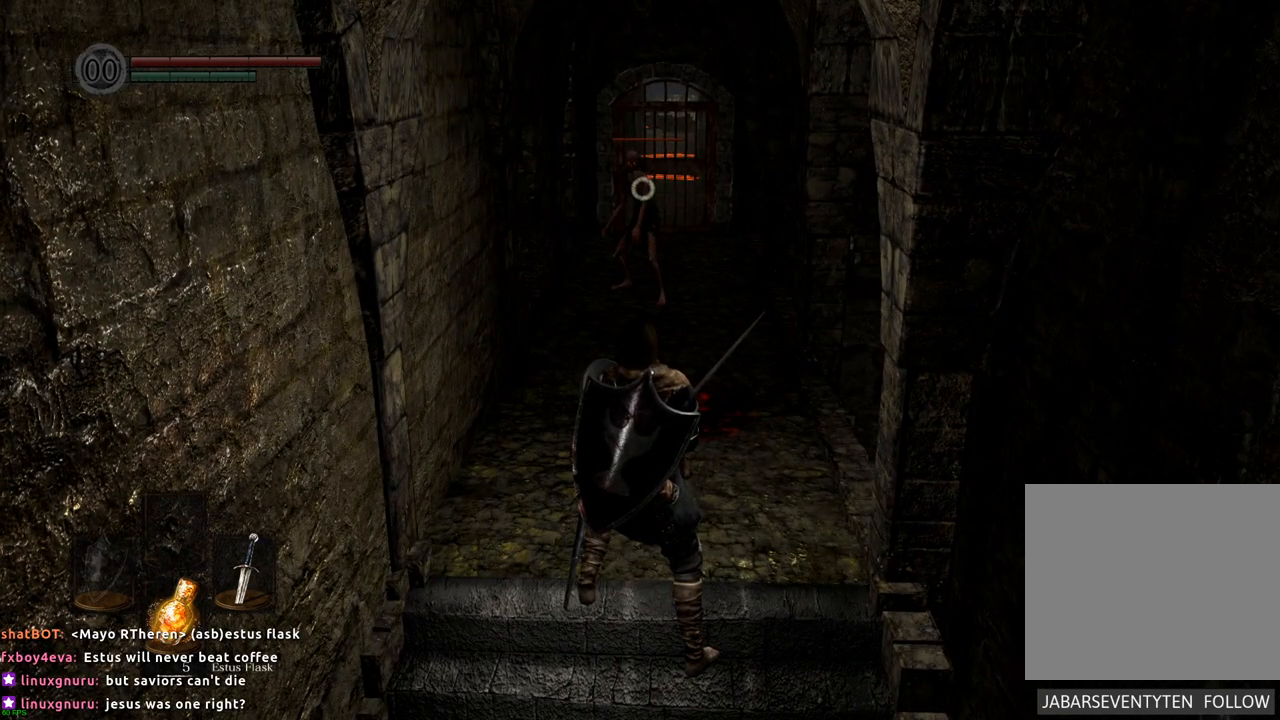
{"dt_ms": 500, "buttons": [], "left_stick": "up", "right_stick": "center", "events": []}
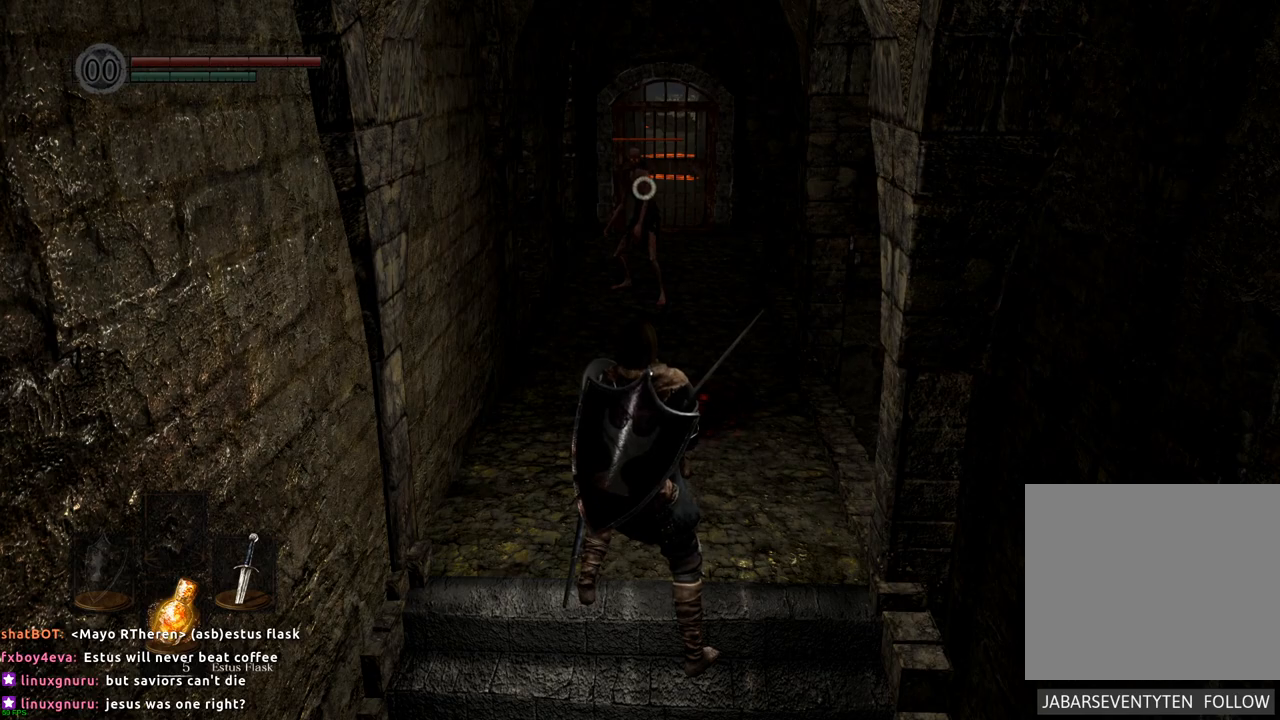
{"dt_ms": 500, "buttons": [], "left_stick": "up", "right_stick": "center", "events": []}
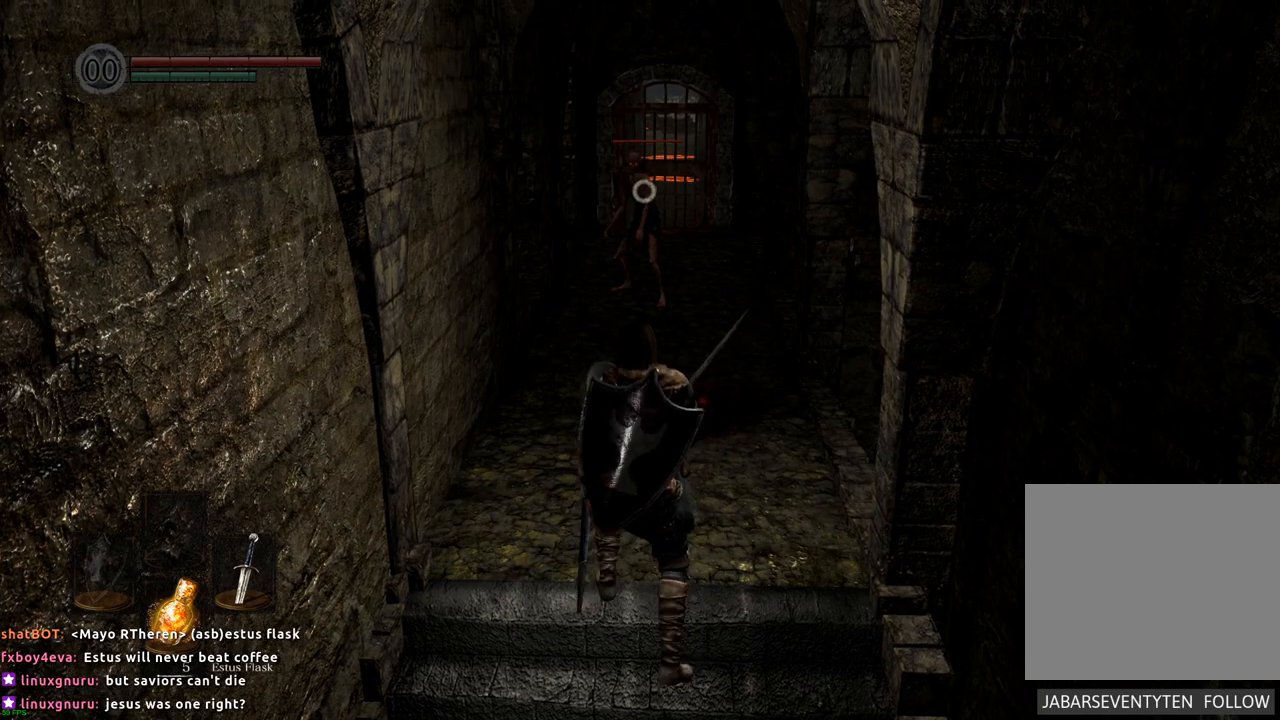
{"dt_ms": 500, "buttons": [], "left_stick": "up", "right_stick": "center", "events": []}
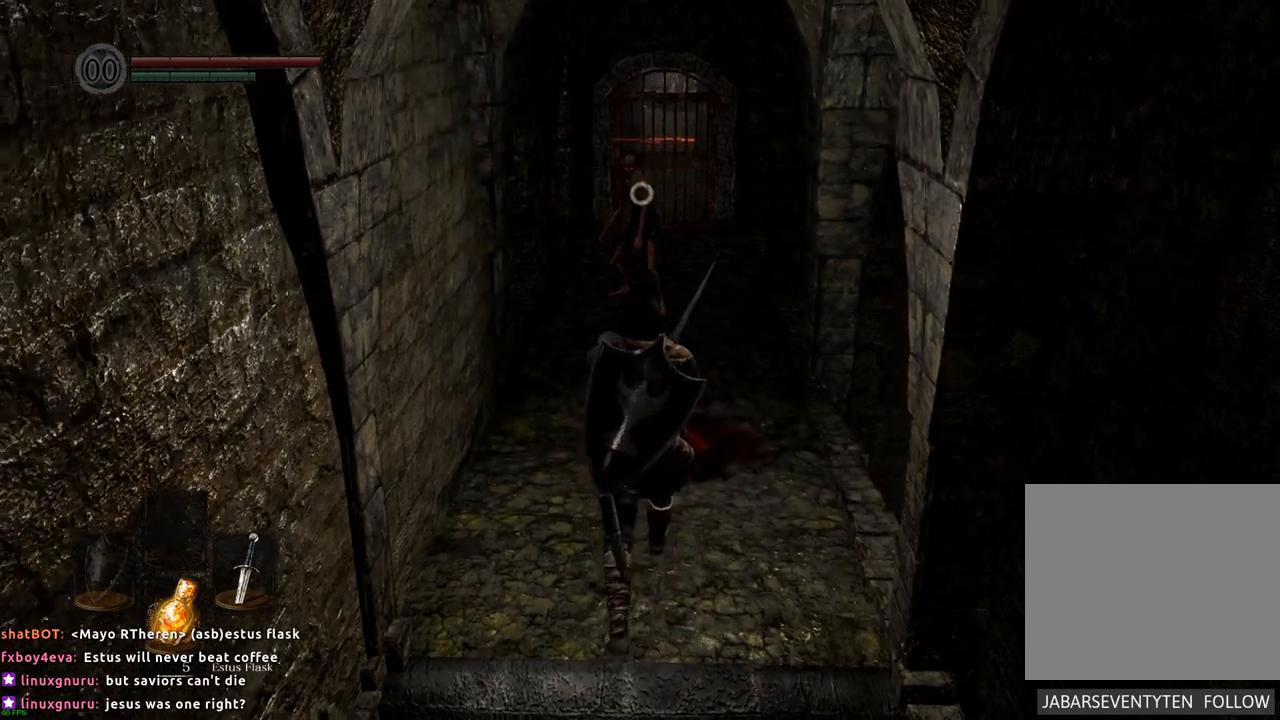
{"dt_ms": 500, "buttons": [], "left_stick": "up", "right_stick": "center", "events": []}
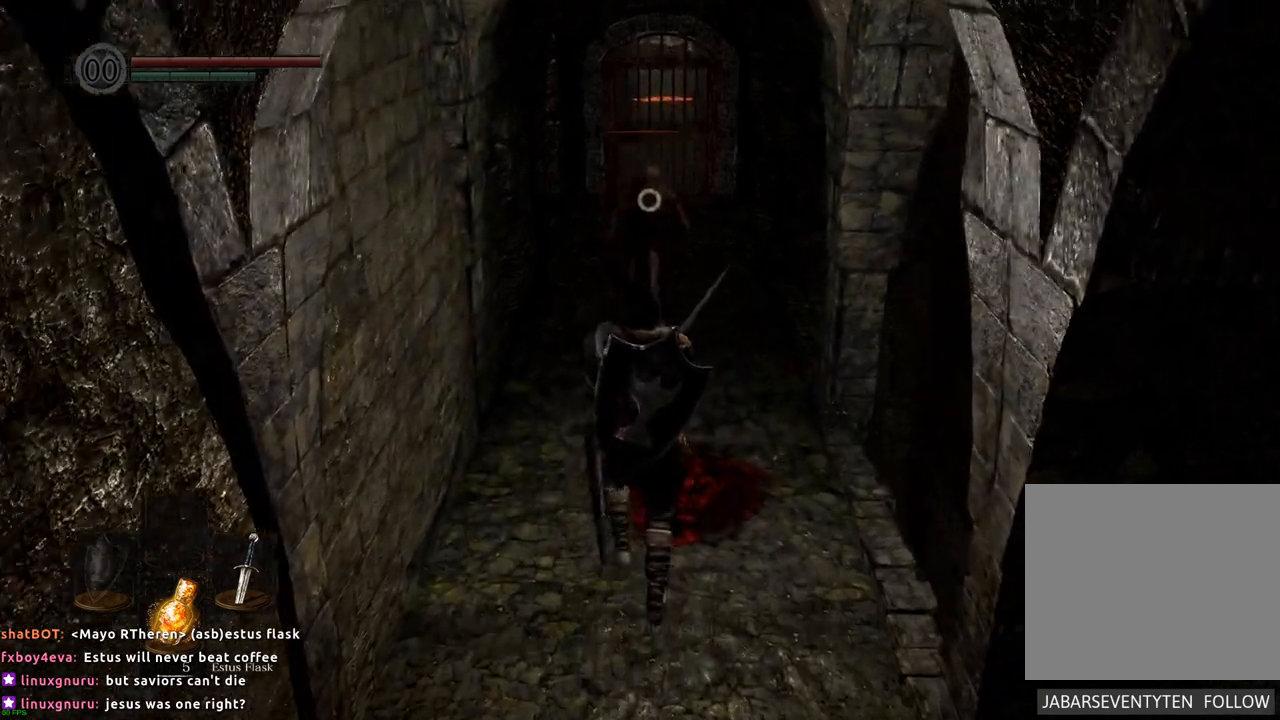
{"dt_ms": 500, "buttons": [], "left_stick": "up-right", "right_stick": "center", "events": [[150, "left_stick", "up-right"]]}
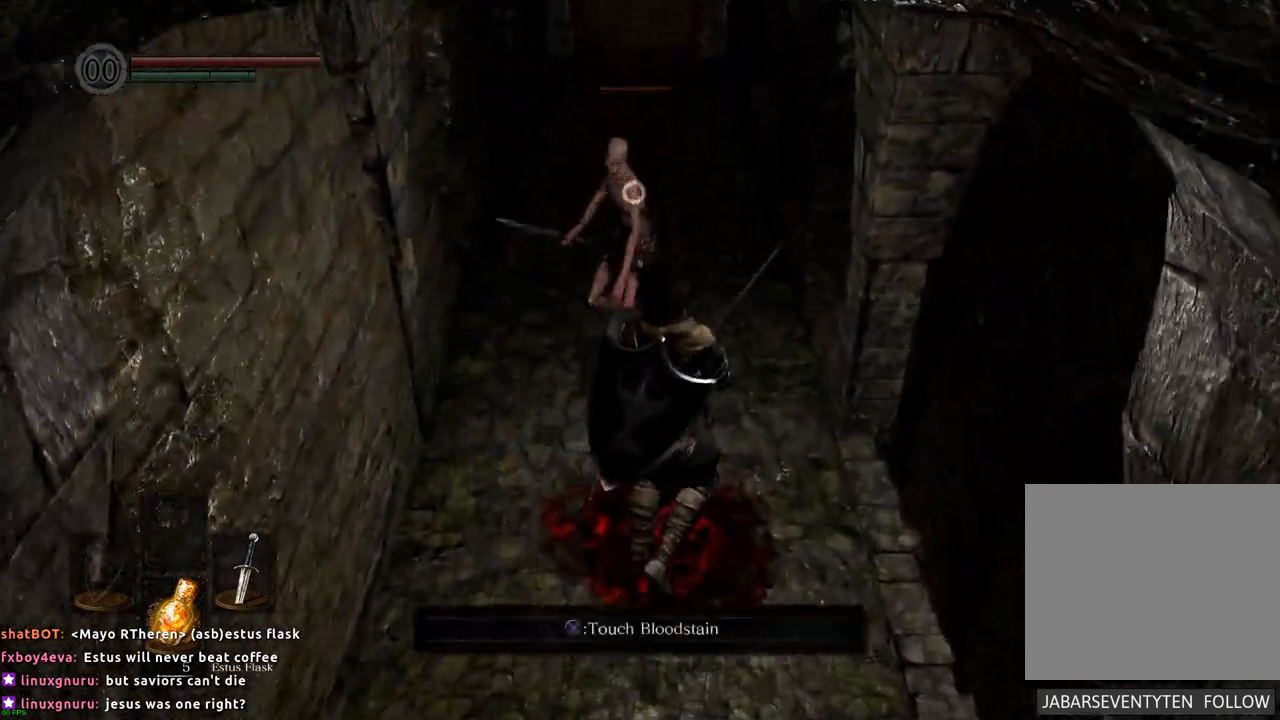
{"dt_ms": 500, "buttons": ["CIRCLE"], "left_stick": "up", "right_stick": "center", "events": [[50, "left_stick", "up"], [467, "CIRCLE", "down"]]}
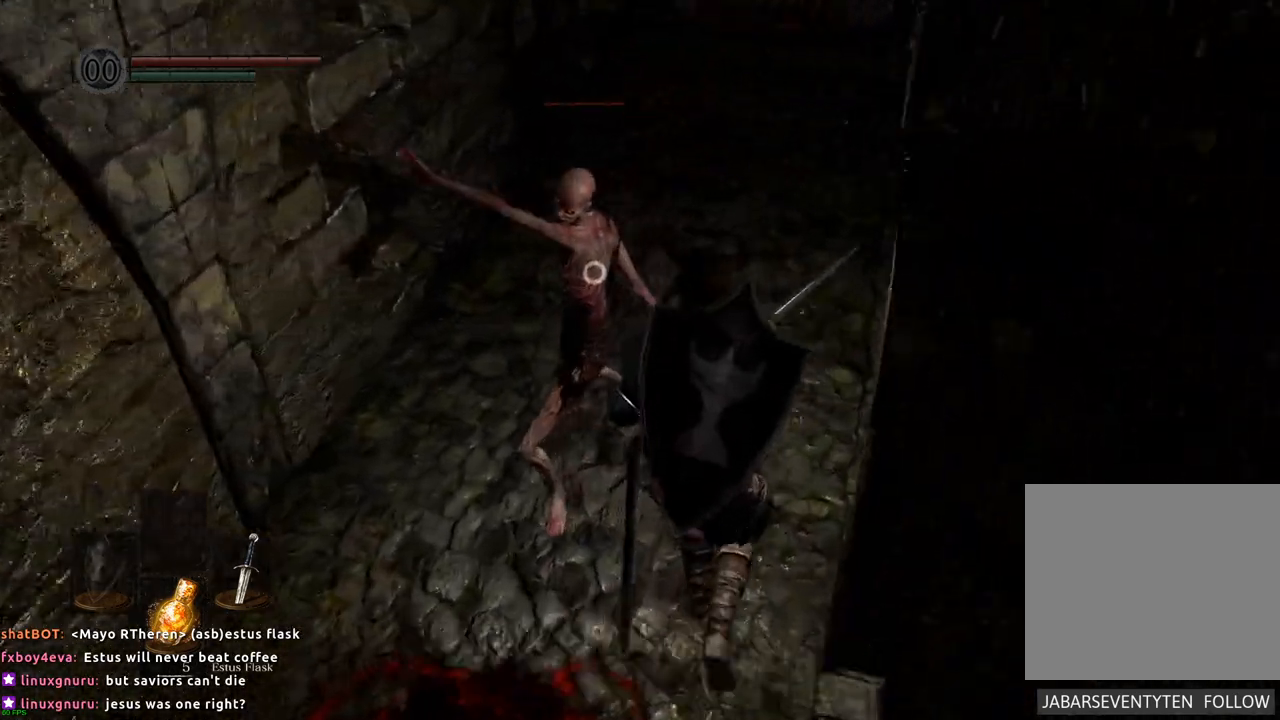
{"dt_ms": 500, "buttons": [], "left_stick": "up", "right_stick": "center", "events": [[50, "CIRCLE", "up"]]}
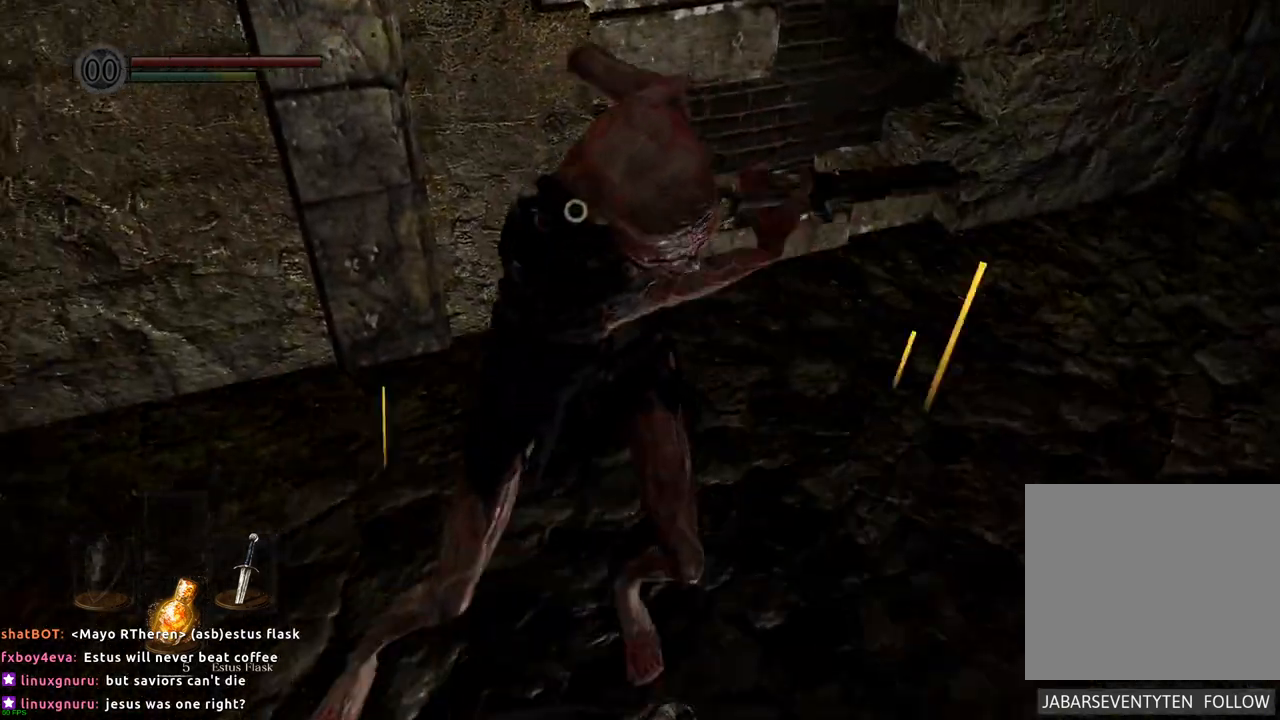
{"dt_ms": 500, "buttons": [], "left_stick": "up", "right_stick": "center", "events": []}
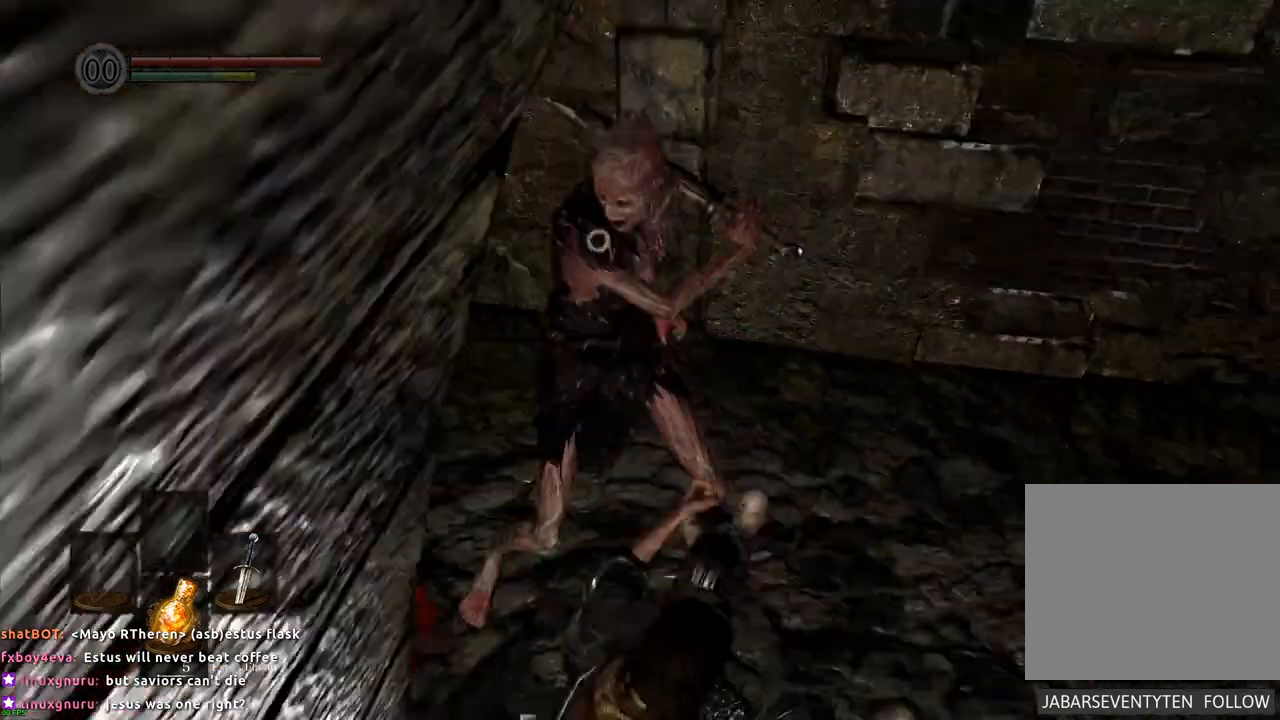
{"dt_ms": 500, "buttons": [], "left_stick": "up", "right_stick": "center", "events": [[117, "SQUARE", "down"], [167, "SQUARE", "up"]]}
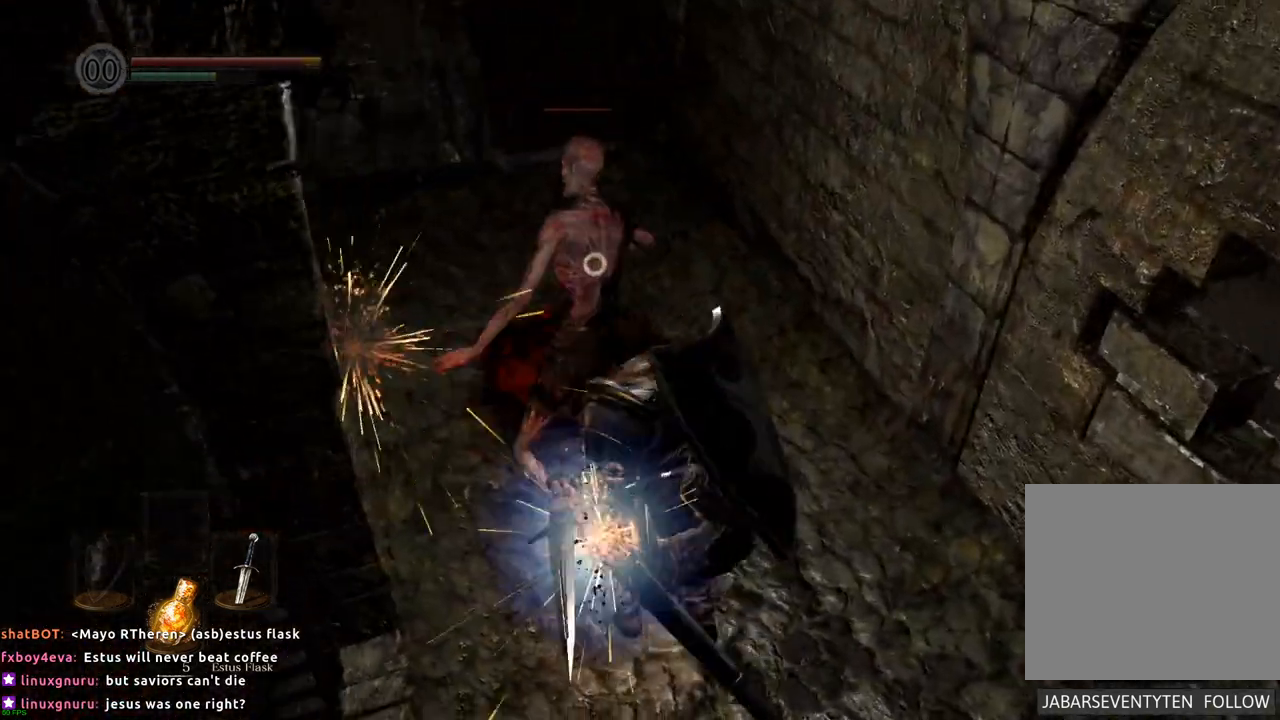
{"dt_ms": 500, "buttons": [], "left_stick": "up", "right_stick": "center", "events": [[367, "SQUARE", "down"], [450, "SQUARE", "up"]]}
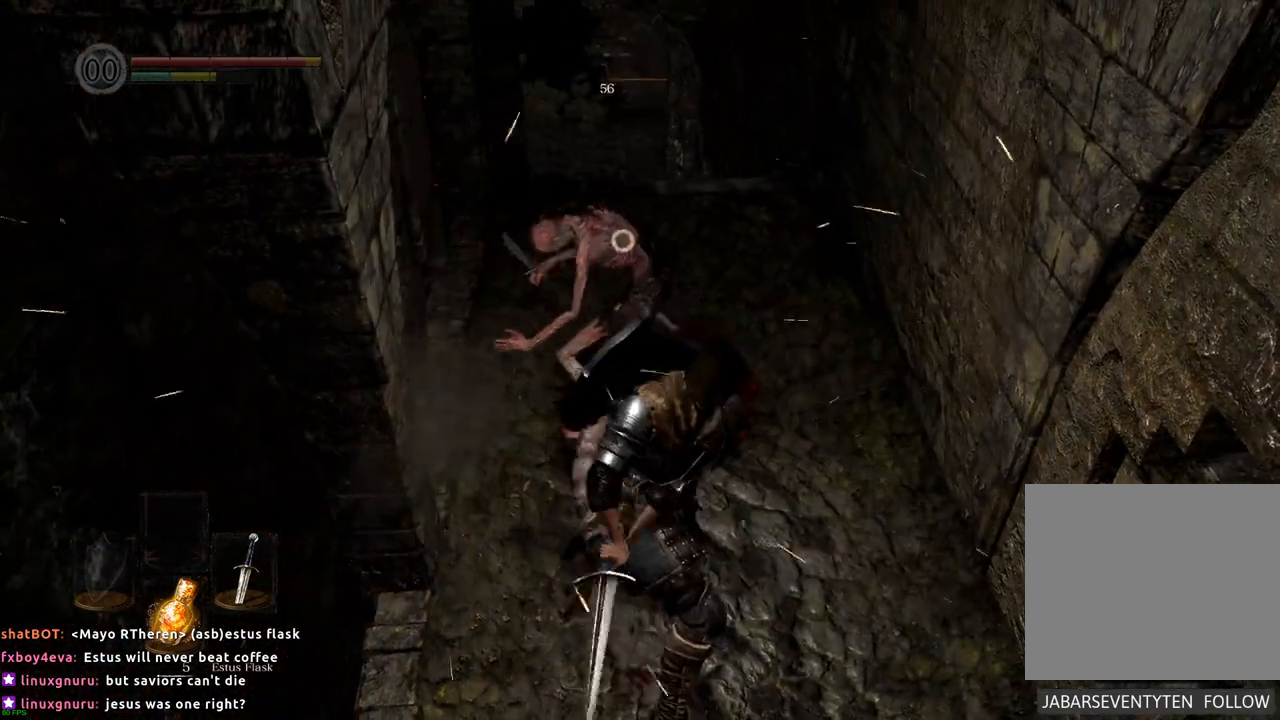
{"dt_ms": 500, "buttons": [], "left_stick": "center", "right_stick": "center", "events": [[217, "left_stick", "center"]]}
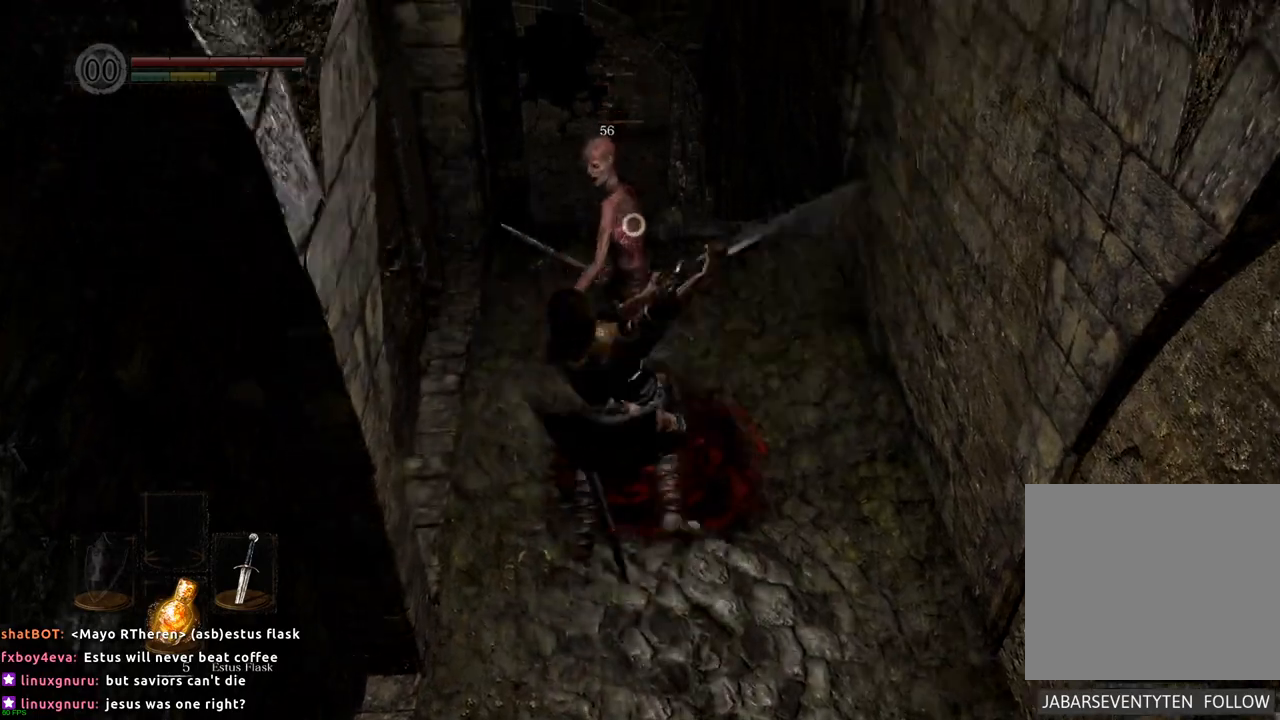
{"dt_ms": 500, "buttons": [], "left_stick": "center", "right_stick": "center", "events": []}
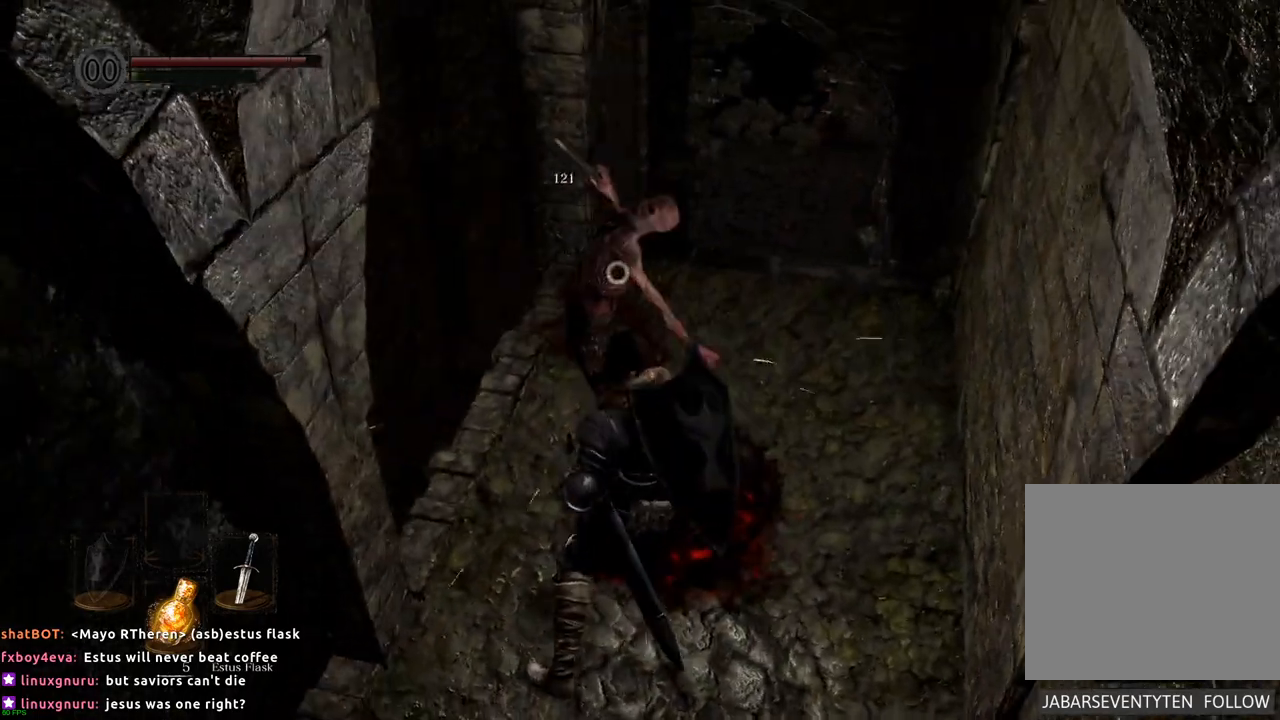
{"dt_ms": 500, "buttons": [], "left_stick": "center", "right_stick": "center", "events": []}
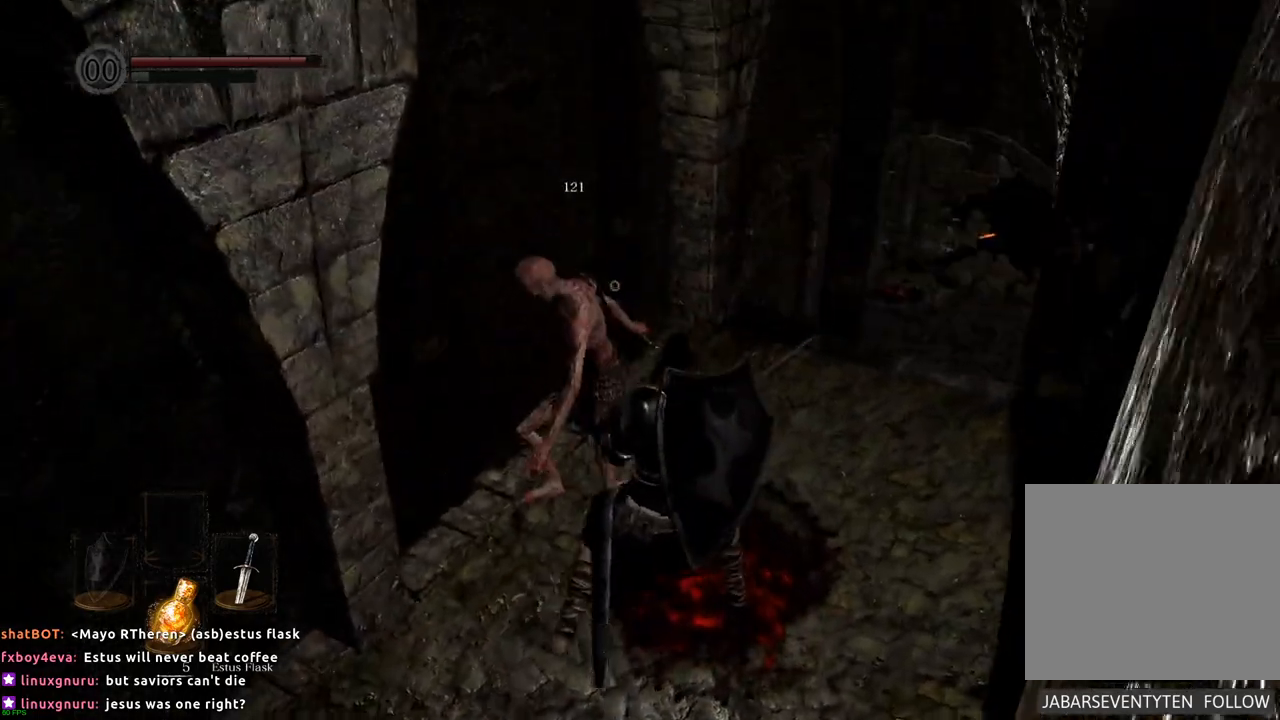
{"dt_ms": 500, "buttons": [], "left_stick": "center", "right_stick": "left", "events": [[133, "right_stick", "left"], [333, "right_stick", "center"], [467, "right_stick", "left"]]}
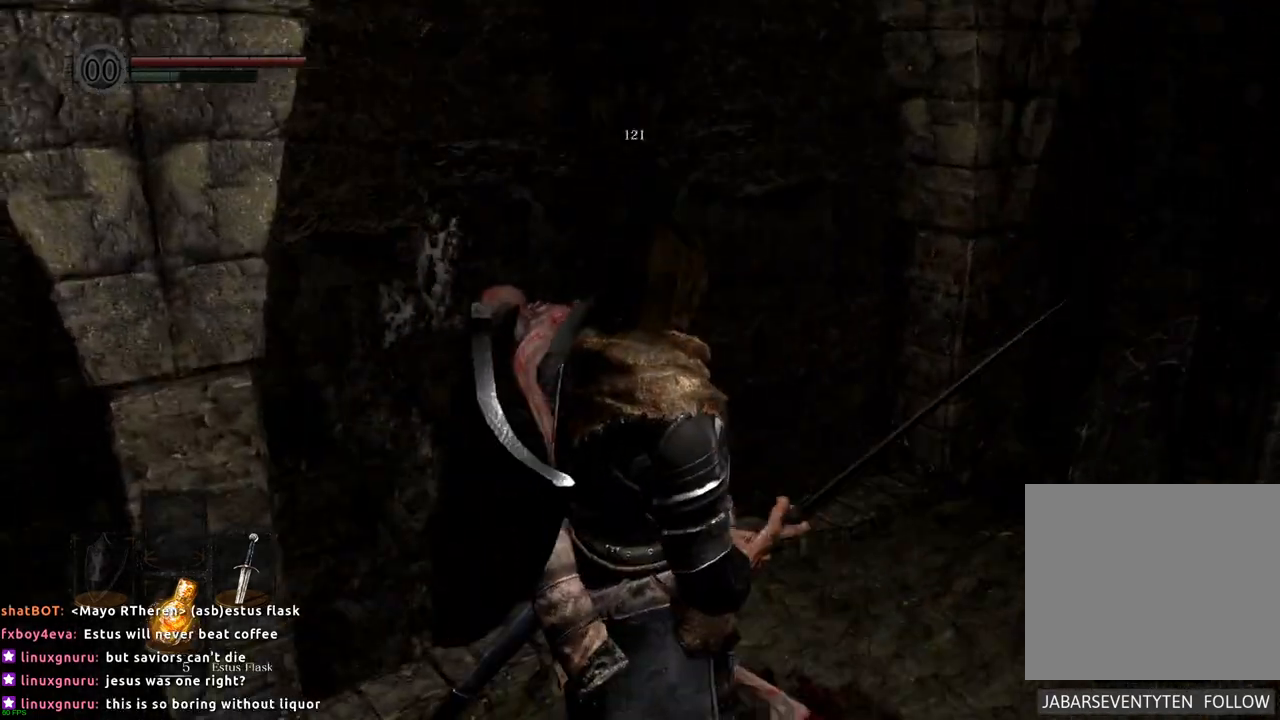
{"dt_ms": 500, "buttons": [], "left_stick": "left", "right_stick": "left", "events": [[150, "left_stick", "down"], [250, "left_stick", "down-left"], [450, "left_stick", "left"]]}
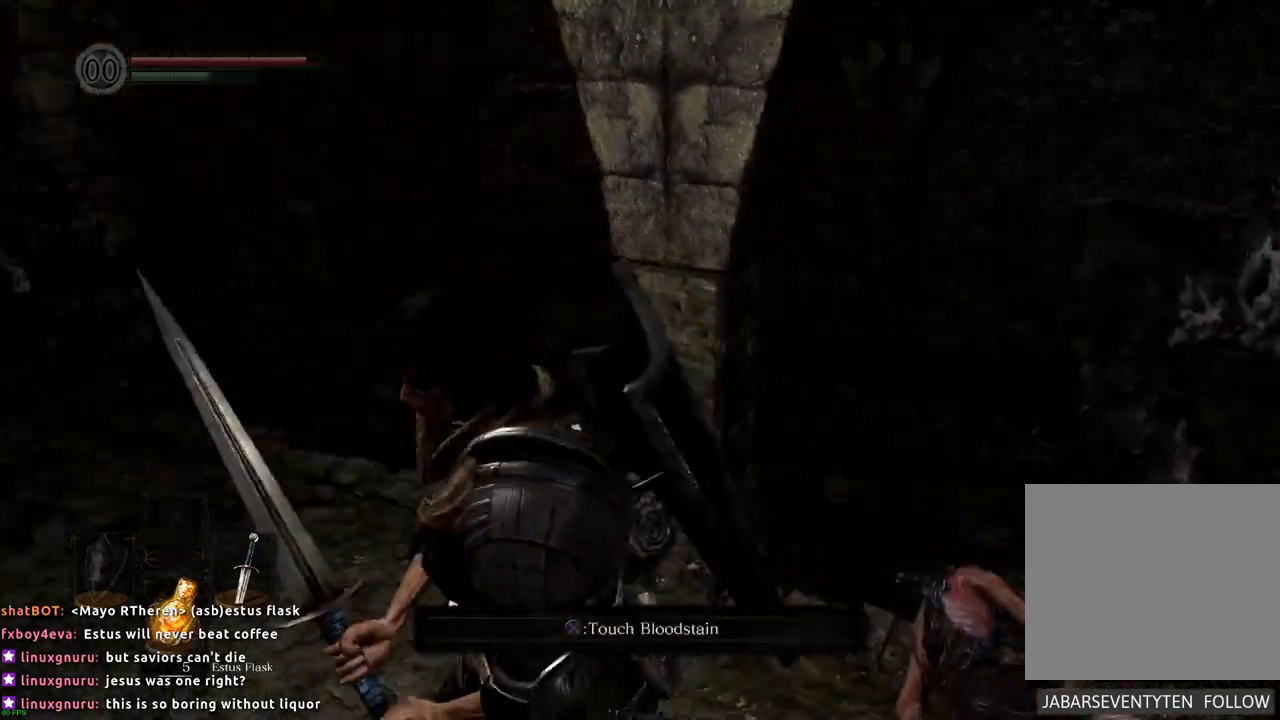
{"dt_ms": 500, "buttons": [], "left_stick": "up", "right_stick": "center", "events": [[133, "left_stick", "up"], [183, "right_stick", "center"]]}
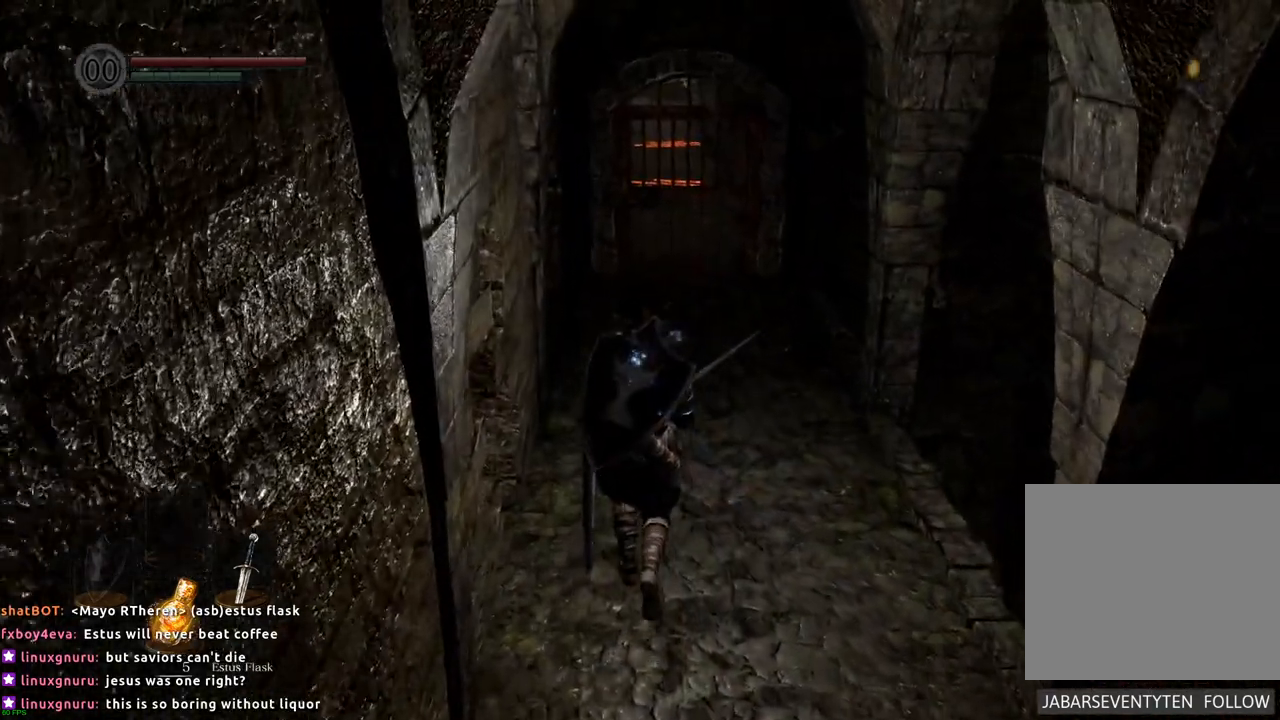
{"dt_ms": 500, "buttons": [], "left_stick": "up", "right_stick": "center", "events": []}
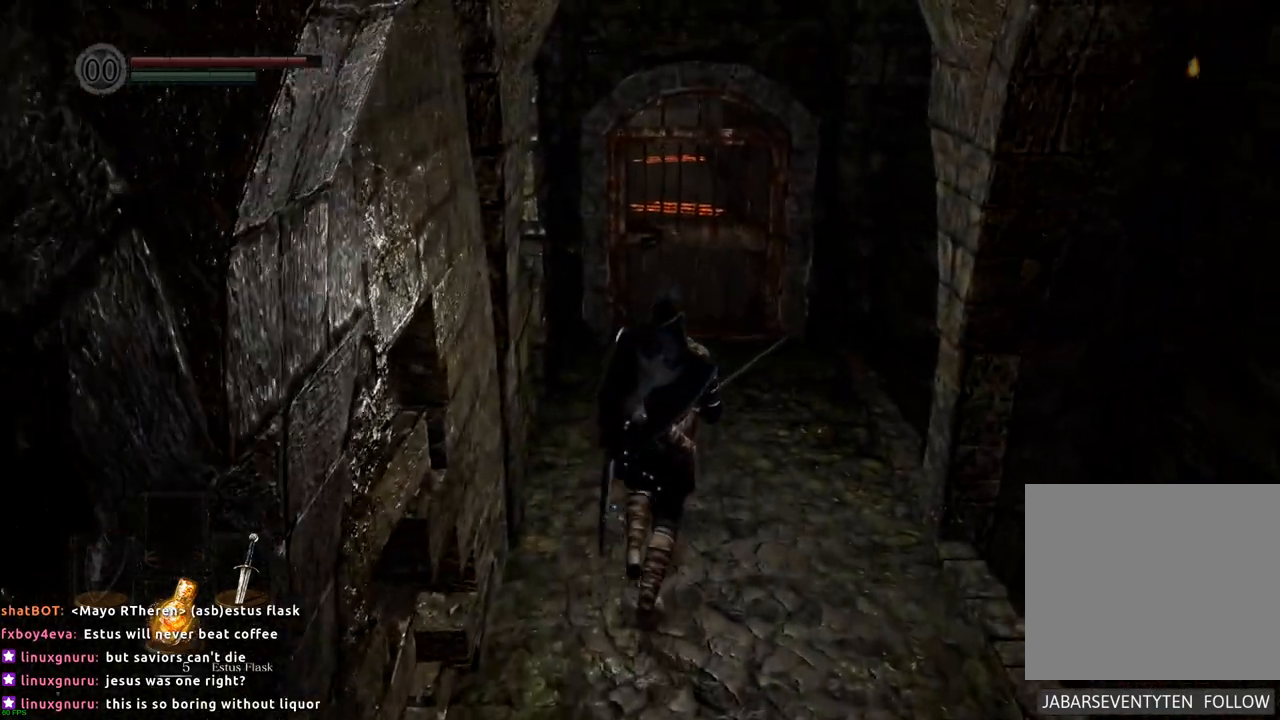
{"dt_ms": 500, "buttons": [], "left_stick": "up", "right_stick": "center", "events": []}
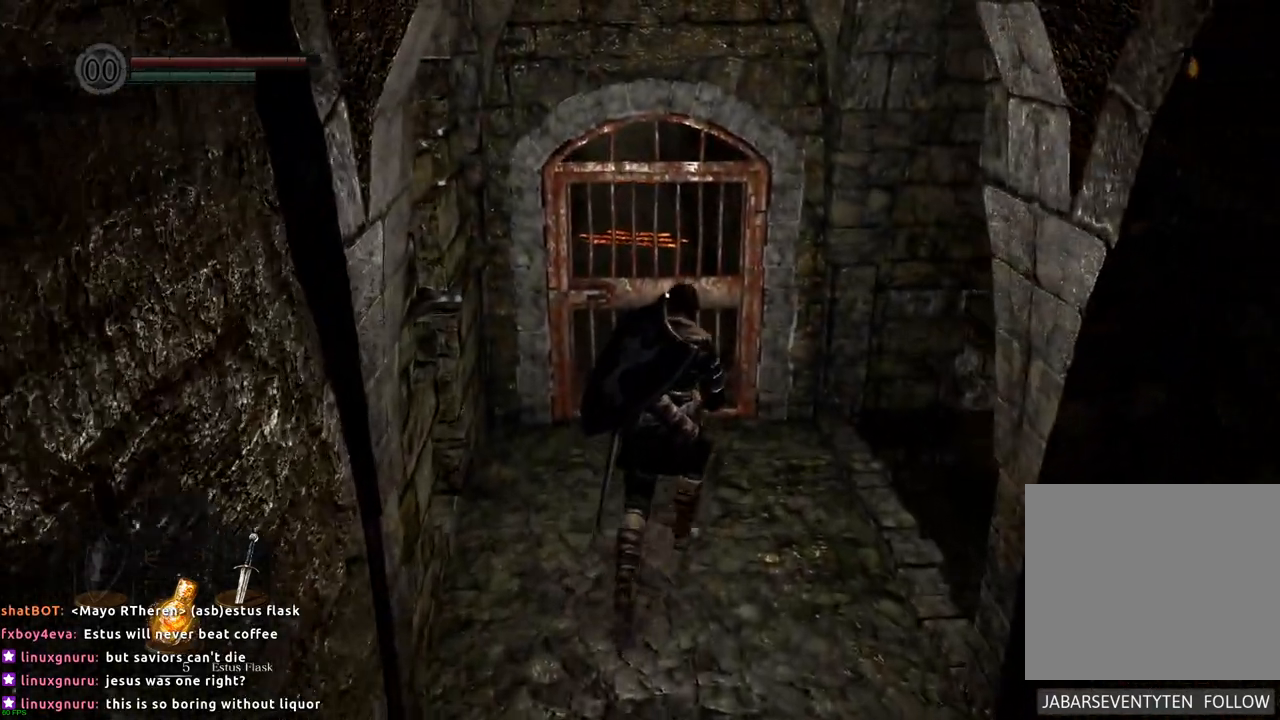
{"dt_ms": 500, "buttons": ["CROSS"], "left_stick": "up", "right_stick": "center", "events": [[450, "CROSS", "down"]]}
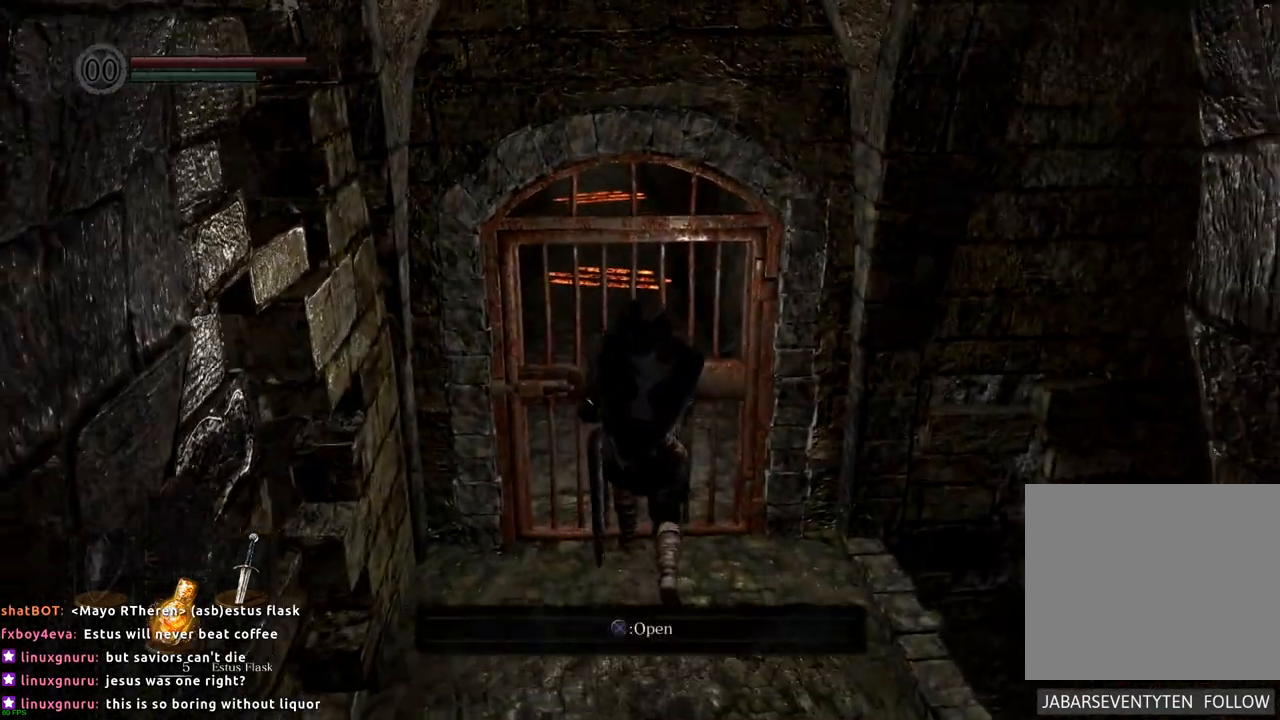
{"dt_ms": 500, "buttons": [], "left_stick": "center", "right_stick": "center", "events": [[50, "CROSS", "up"], [133, "left_stick", "center"]]}
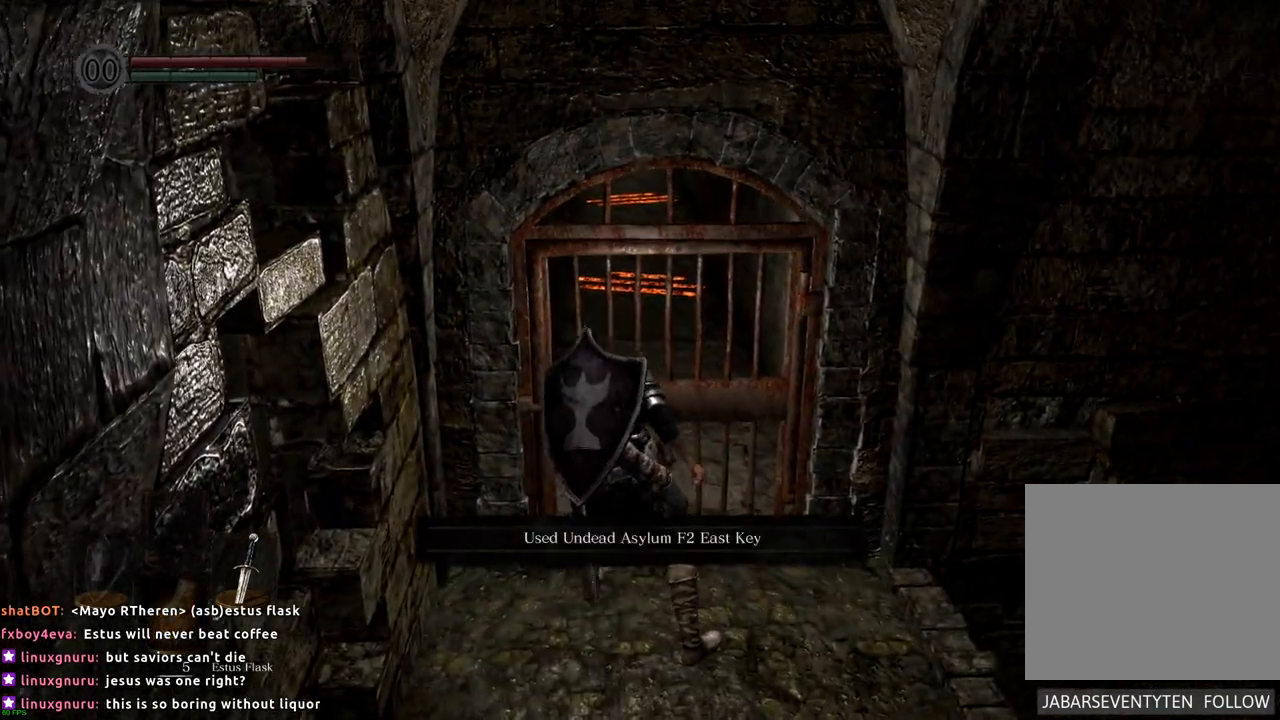
{"dt_ms": 500, "buttons": [], "left_stick": "up", "right_stick": "center", "events": [[383, "left_stick", "up"]]}
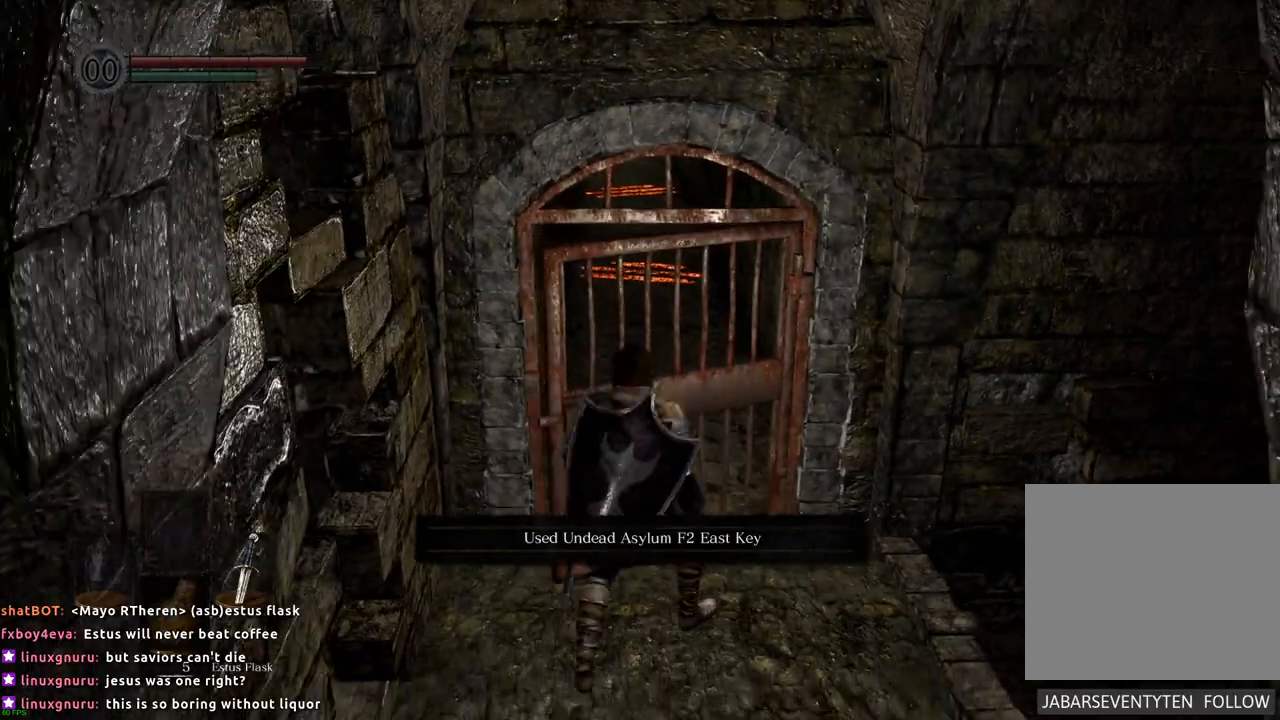
{"dt_ms": 500, "buttons": [], "left_stick": "up", "right_stick": "center", "events": [[117, "left_stick", "left"], [433, "left_stick", "up"]]}
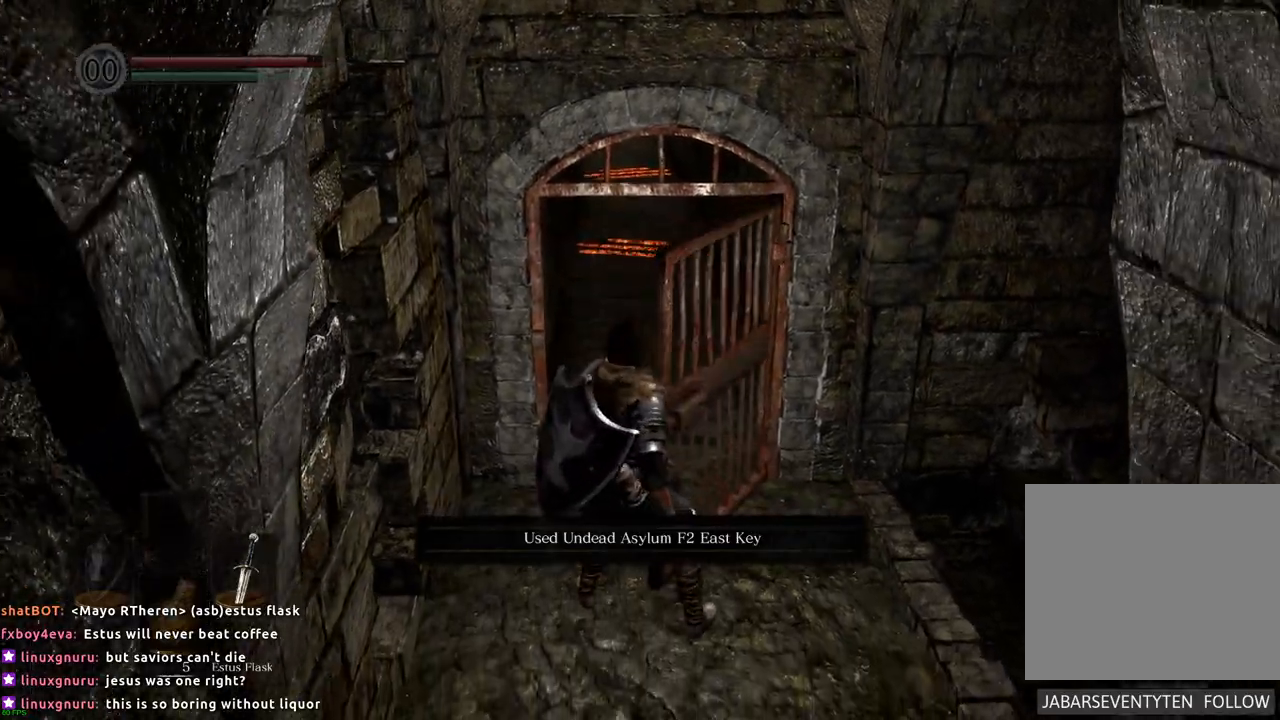
{"dt_ms": 500, "buttons": [], "left_stick": "up", "right_stick": "center", "events": []}
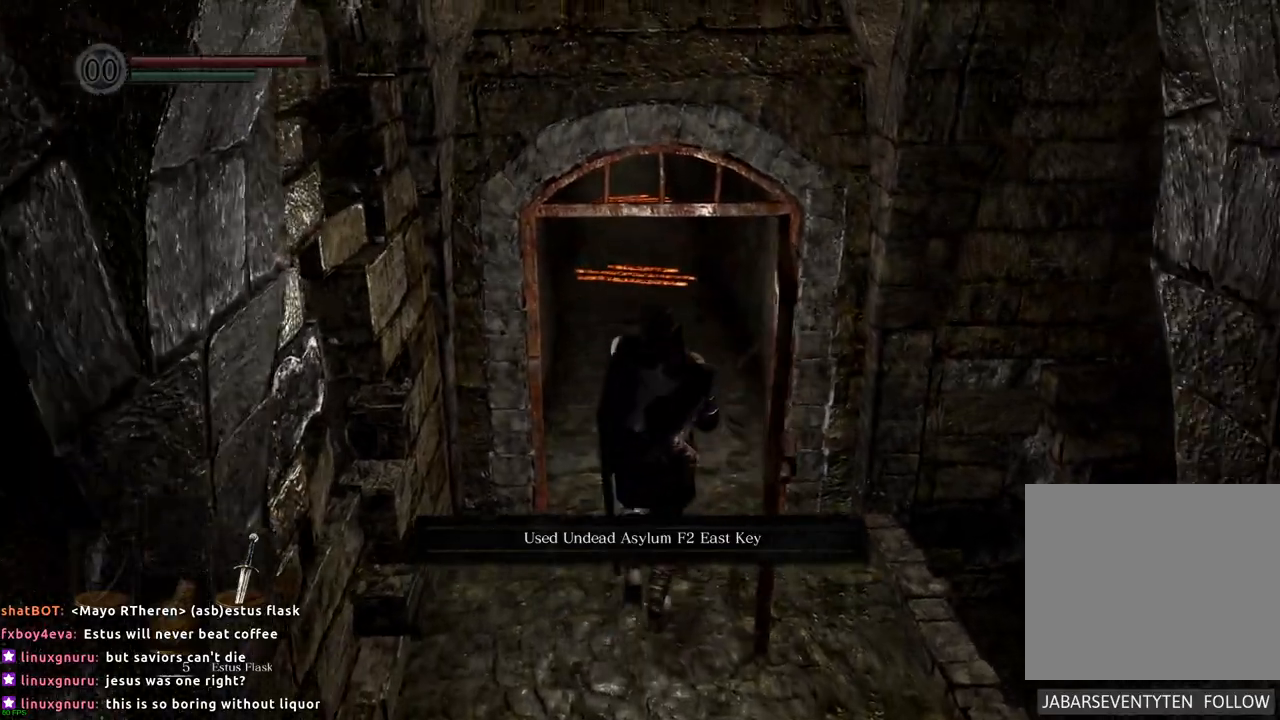
{"dt_ms": 500, "buttons": [], "left_stick": "up", "right_stick": "center", "events": []}
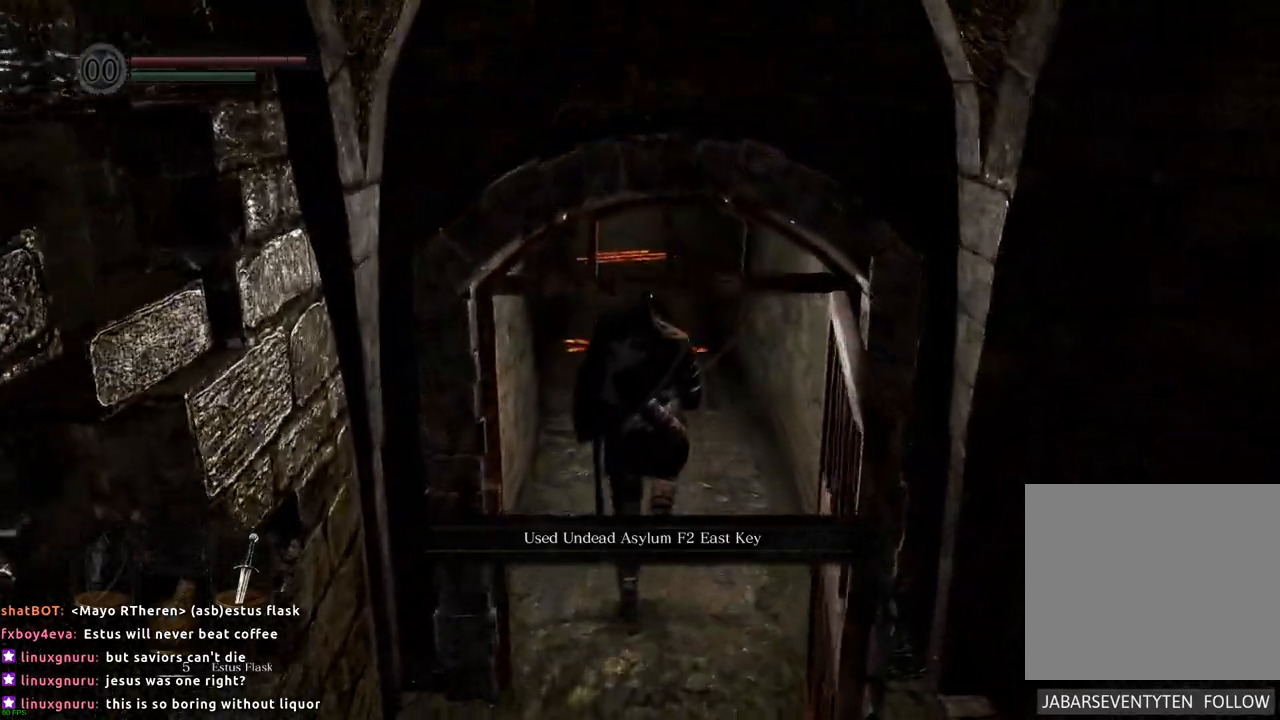
{"dt_ms": 1000, "buttons": [], "left_stick": "up", "right_stick": "center"}